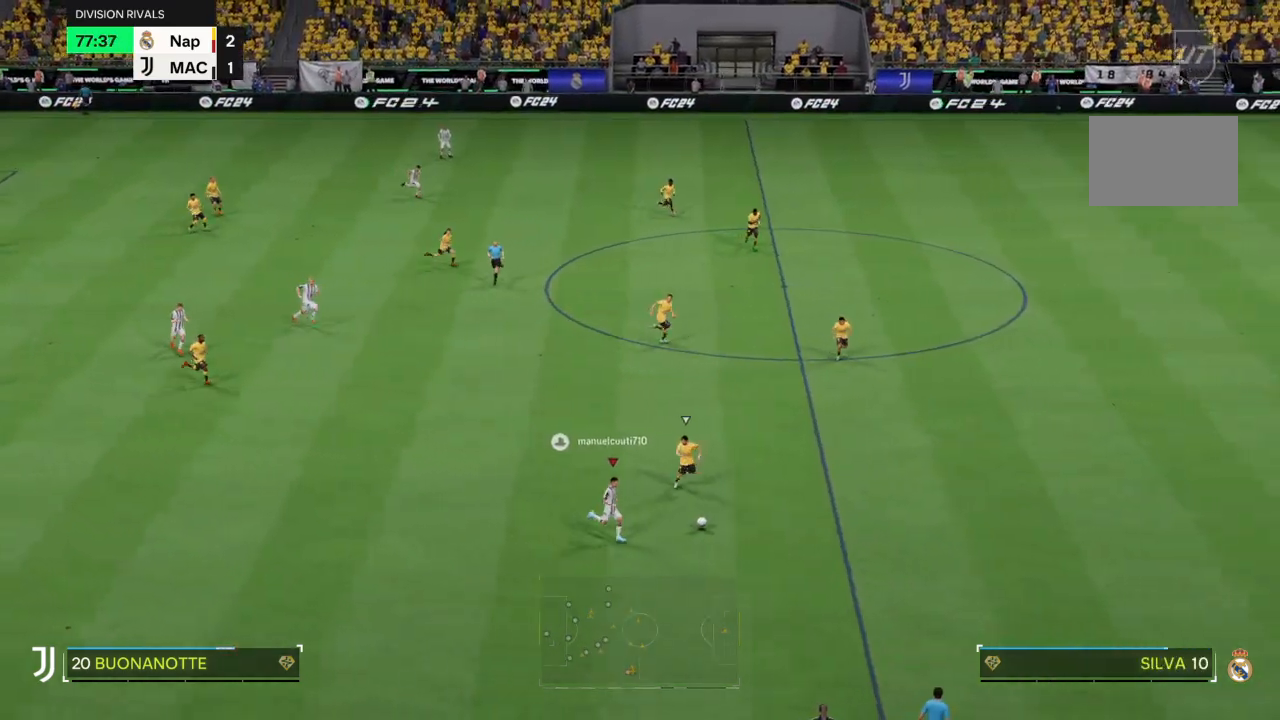
Gameplay with a controller (PlayStation layout); each line is a JSON object with the inputs held at the frame after it. "events" lists button and stick changes between this image and that frame as [ms after this image, input, new state], when the widget could be followed in between. Not read: L3 R3.
{"buttons": ["R2"], "left_stick": "down-right", "right_stick": "center", "events": [[134, "R2", "up"], [234, "R2", "down"], [367, "R2", "up"], [467, "R2", "down"]]}
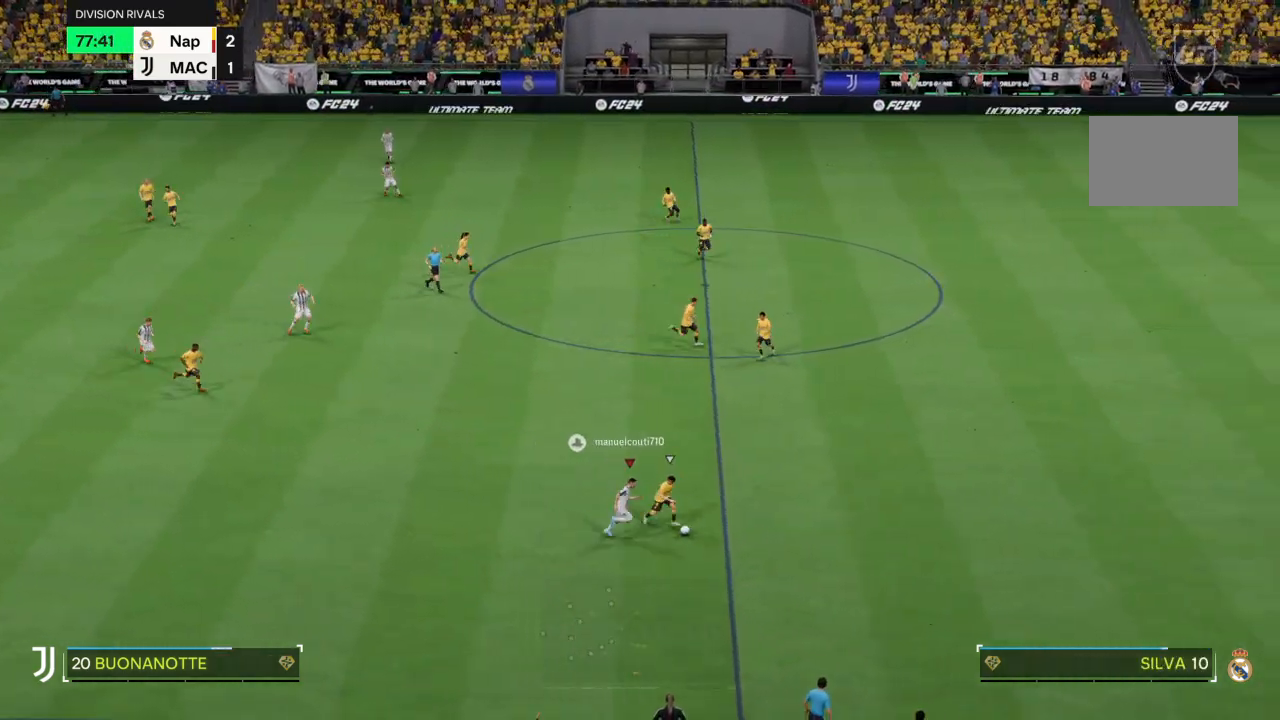
{"buttons": ["R2"], "left_stick": "right", "right_stick": "center", "events": [[200, "left_stick", "right"], [233, "CIRCLE", "down"], [367, "CIRCLE", "up"]]}
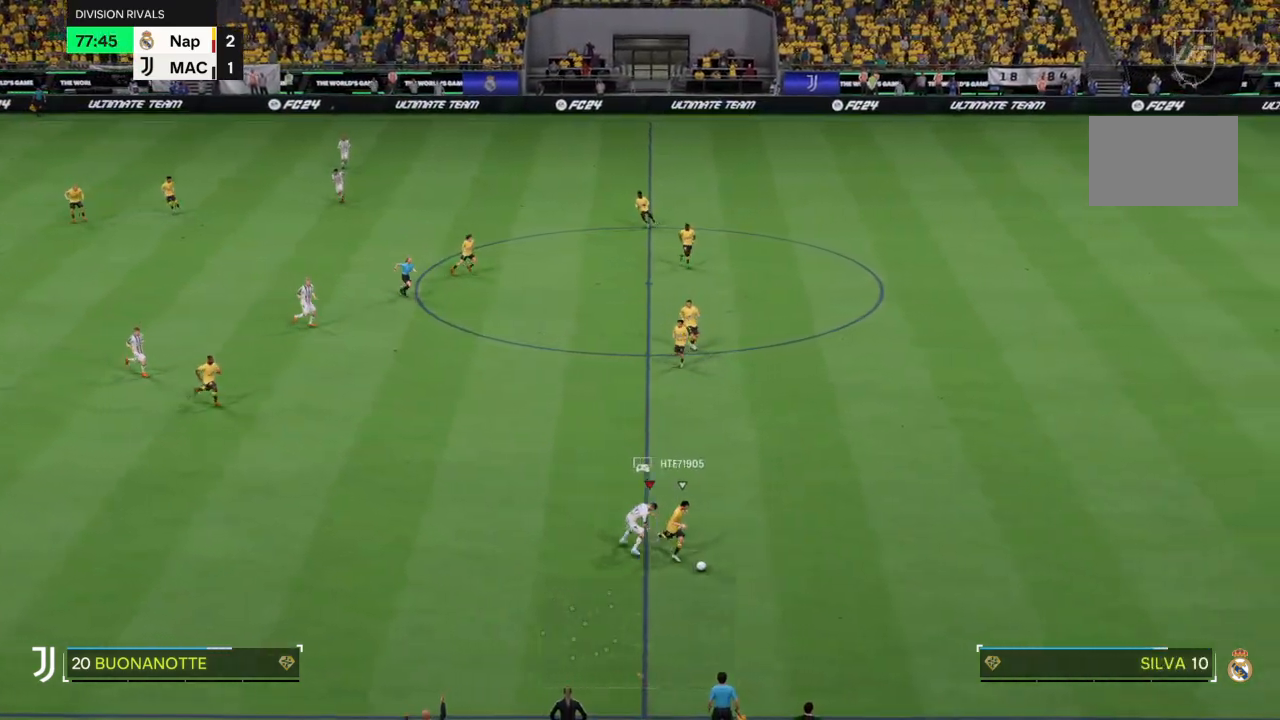
{"buttons": ["R2"], "left_stick": "down-right", "right_stick": "center", "events": [[100, "left_stick", "down-right"]]}
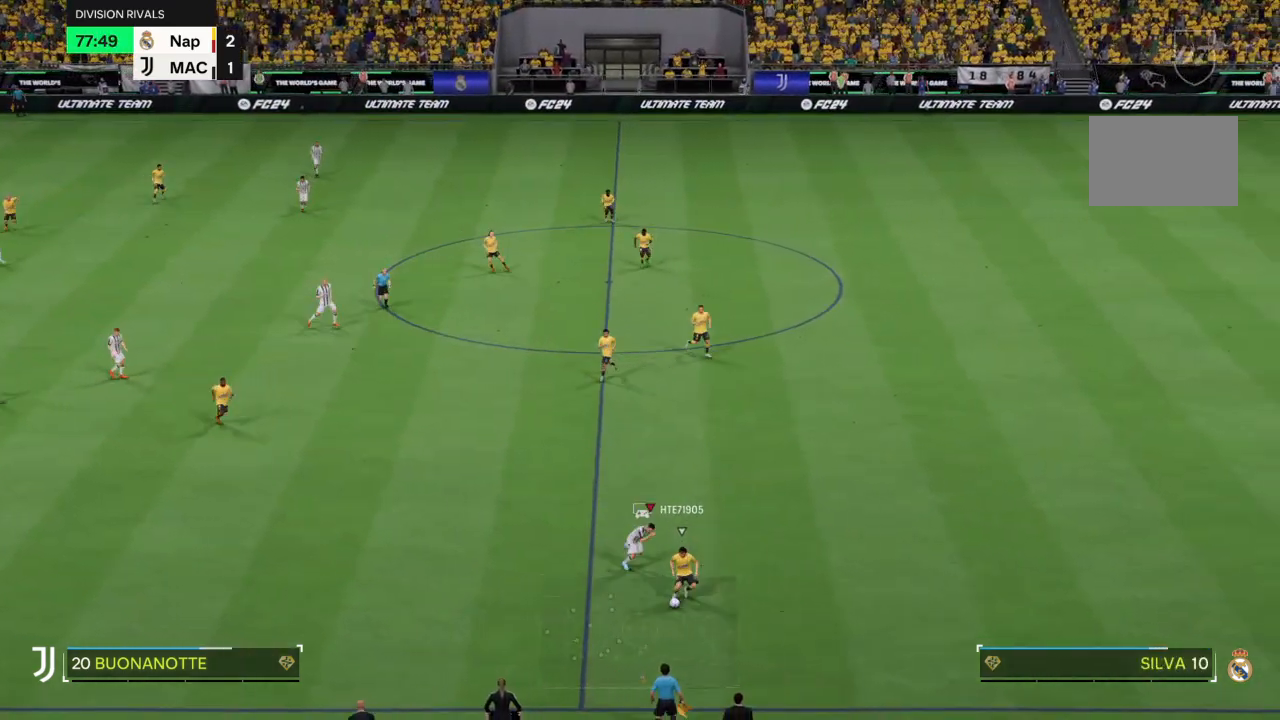
{"buttons": [], "left_stick": "down-left", "right_stick": "center", "events": [[167, "CIRCLE", "down"], [300, "CIRCLE", "up"], [333, "left_stick", "down-left"], [400, "R2", "up"]]}
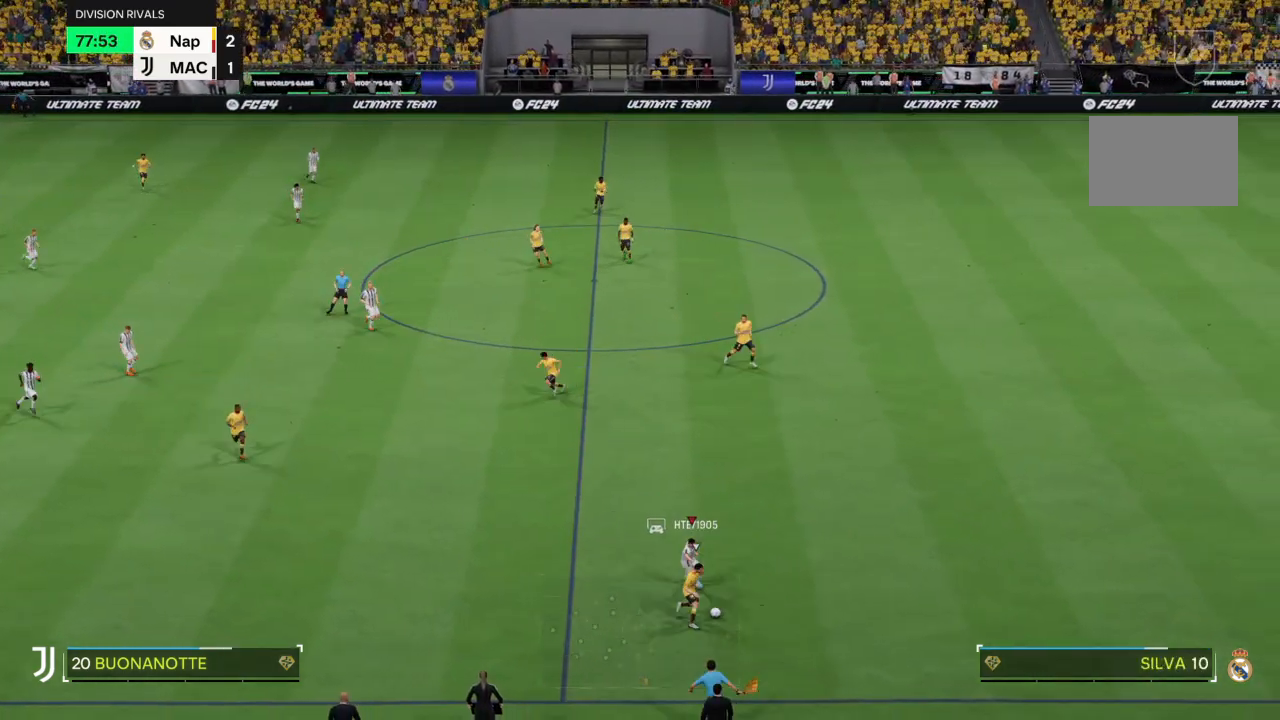
{"buttons": ["R2"], "left_stick": "down-left", "right_stick": "center", "events": [[200, "R2", "down"]]}
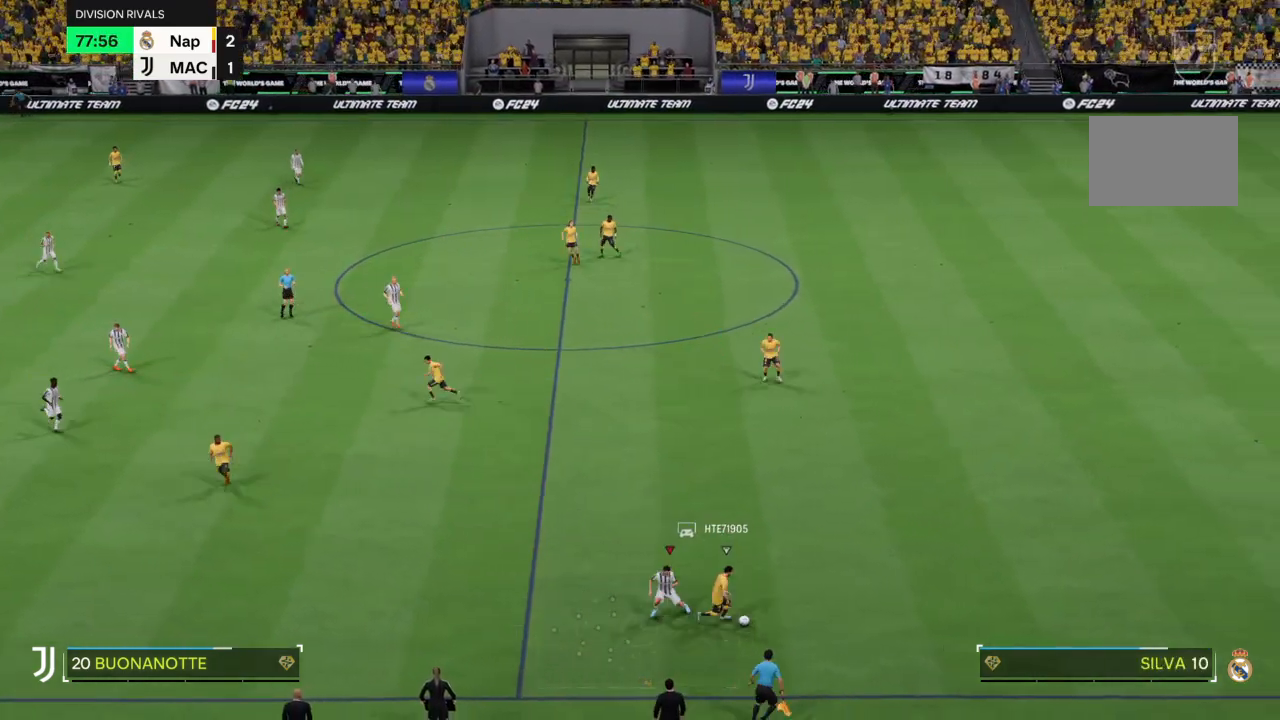
{"buttons": ["R2"], "left_stick": "up", "right_stick": "center"}
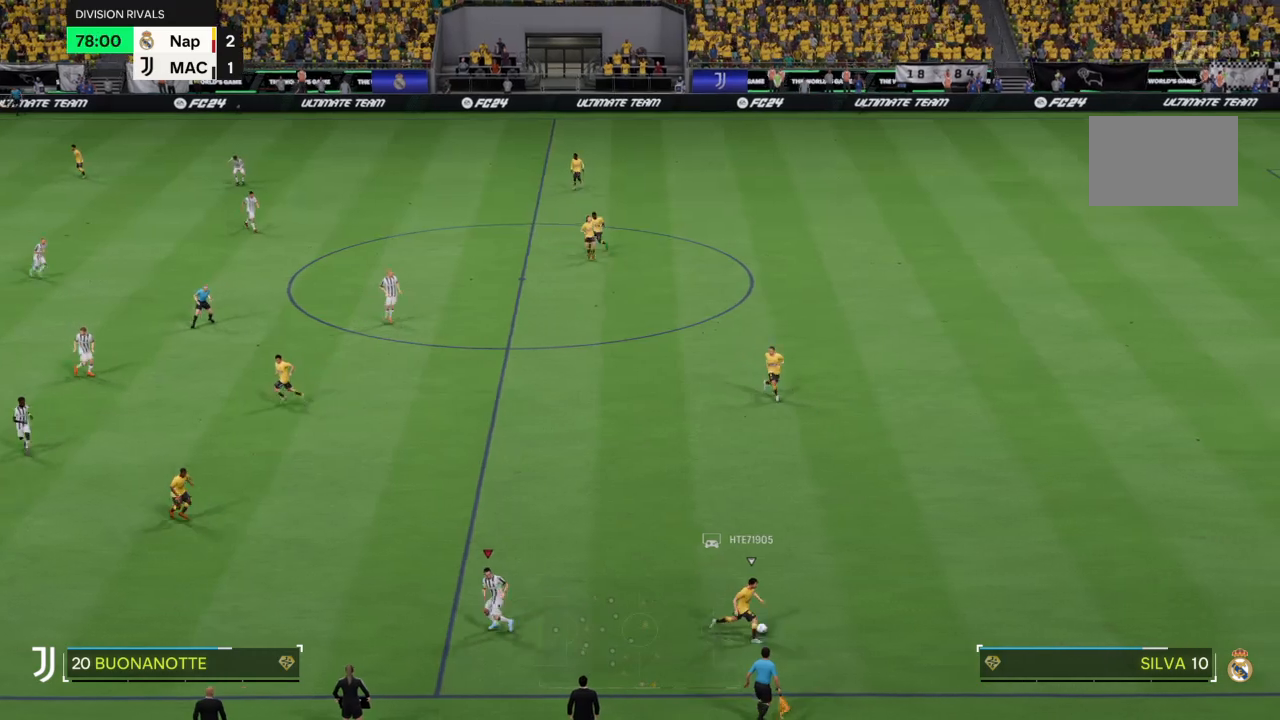
{"buttons": ["R2"], "left_stick": "up", "right_stick": "center", "events": []}
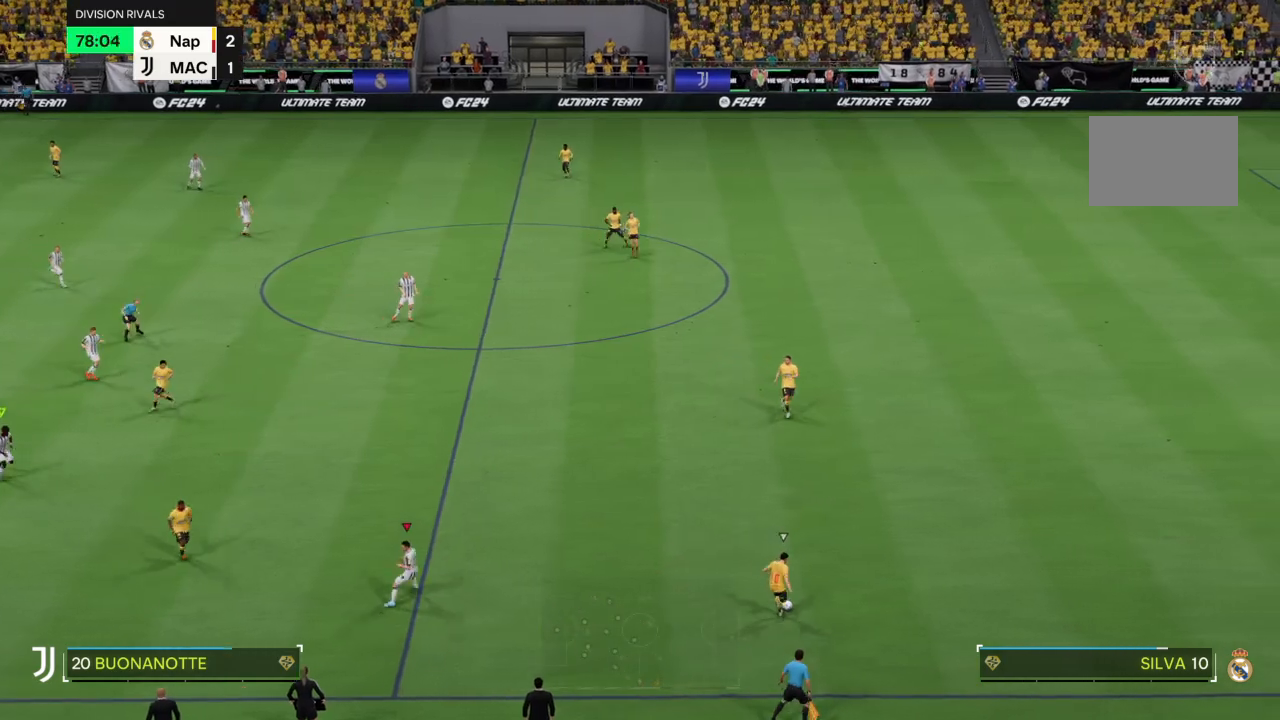
{"buttons": ["R2"], "left_stick": "up", "right_stick": "center", "events": []}
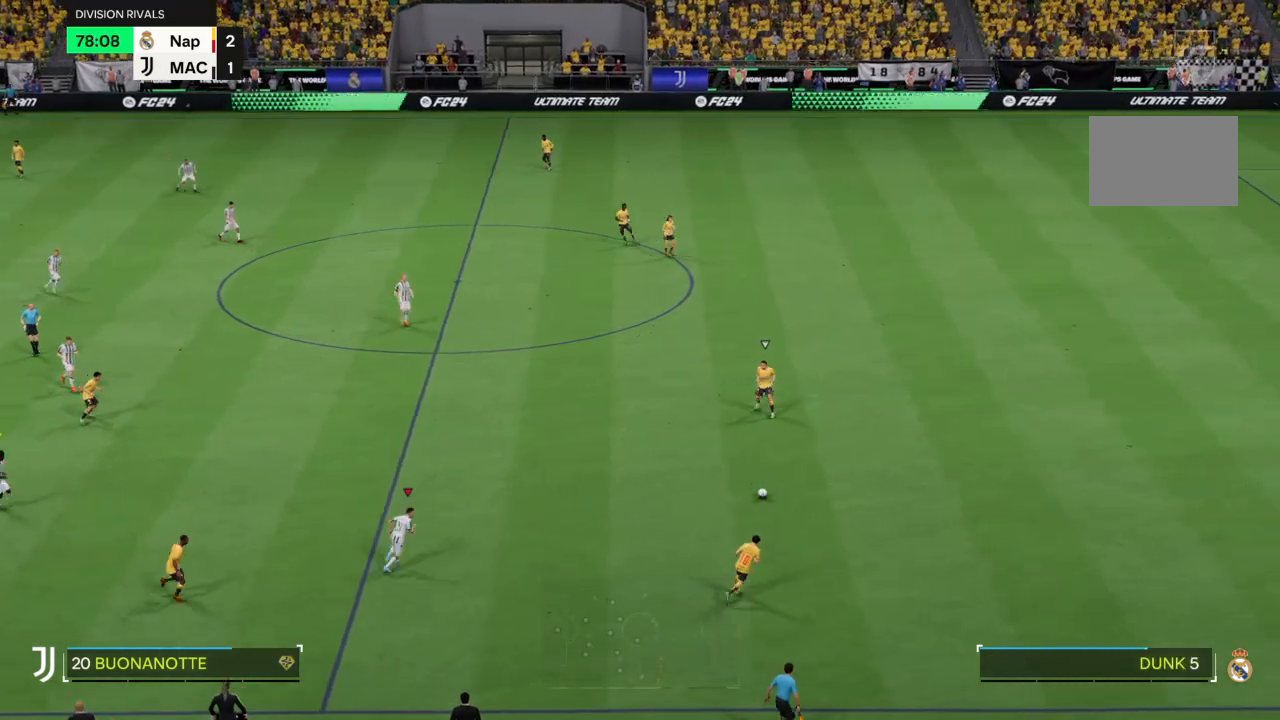
{"buttons": ["R2"], "left_stick": "up", "right_stick": "center", "events": []}
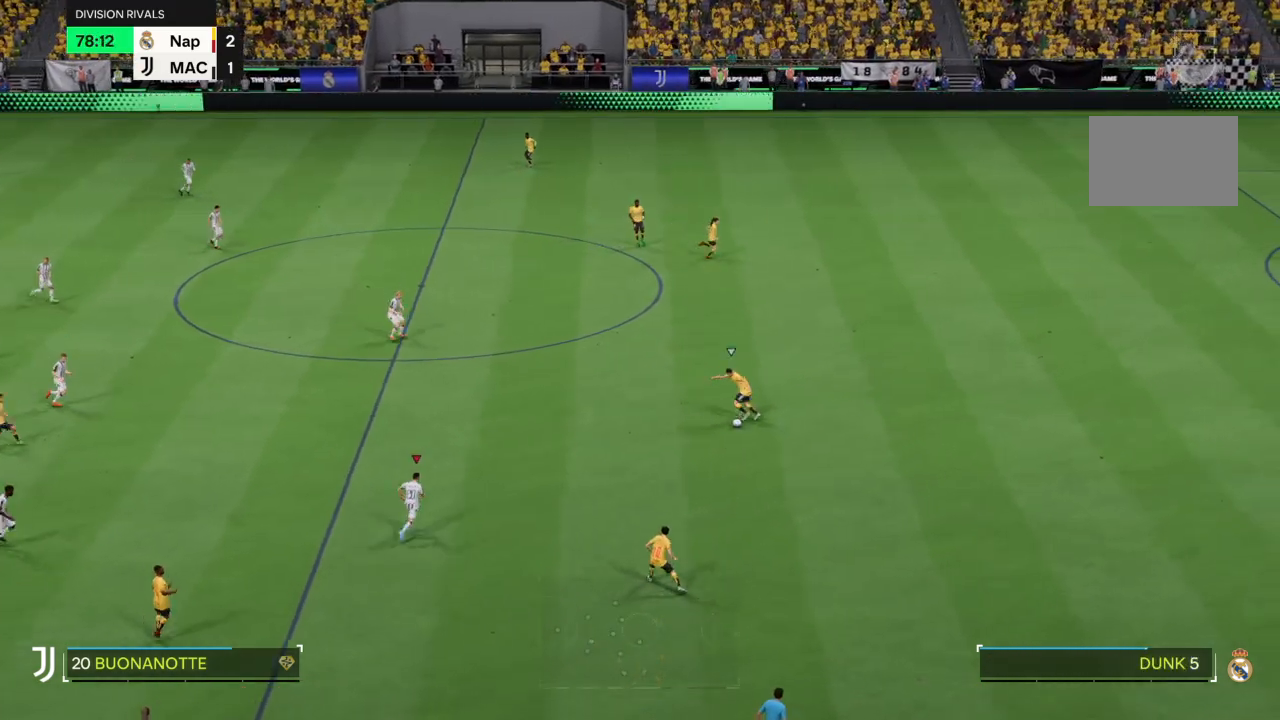
{"buttons": ["R2"], "left_stick": "up", "right_stick": "center", "events": []}
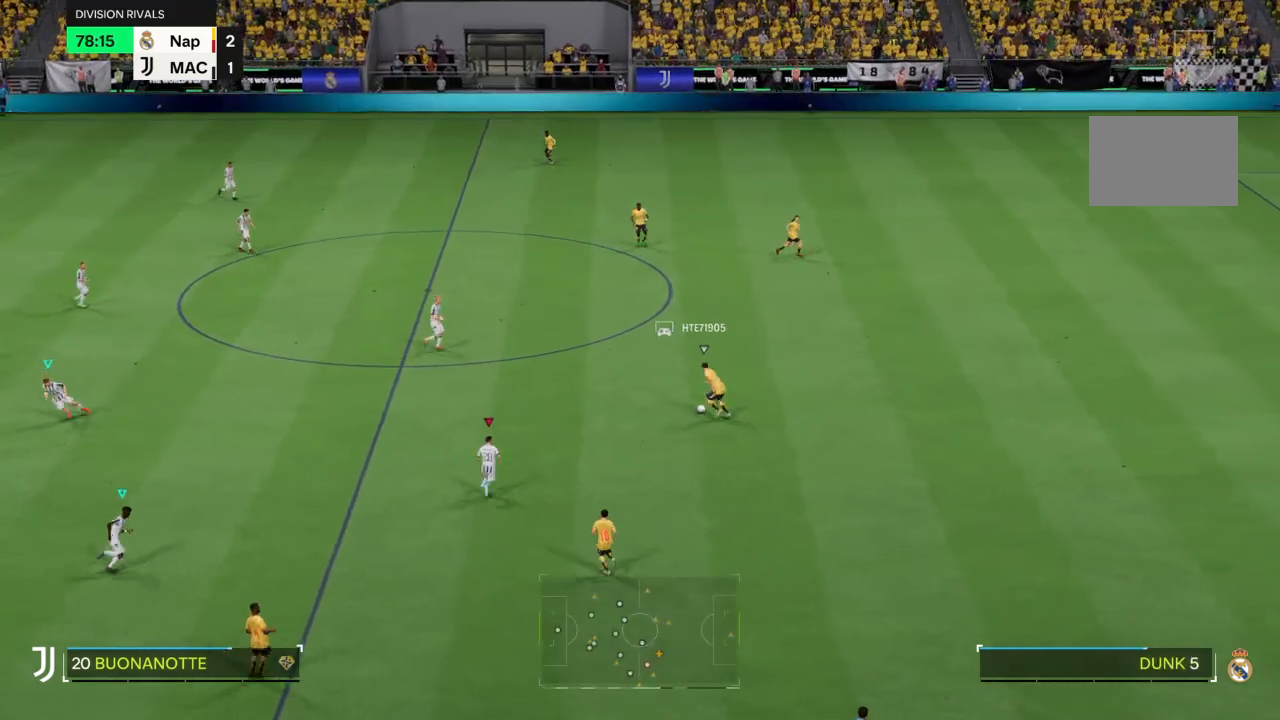
{"buttons": ["R2"], "left_stick": "up", "right_stick": "center", "events": []}
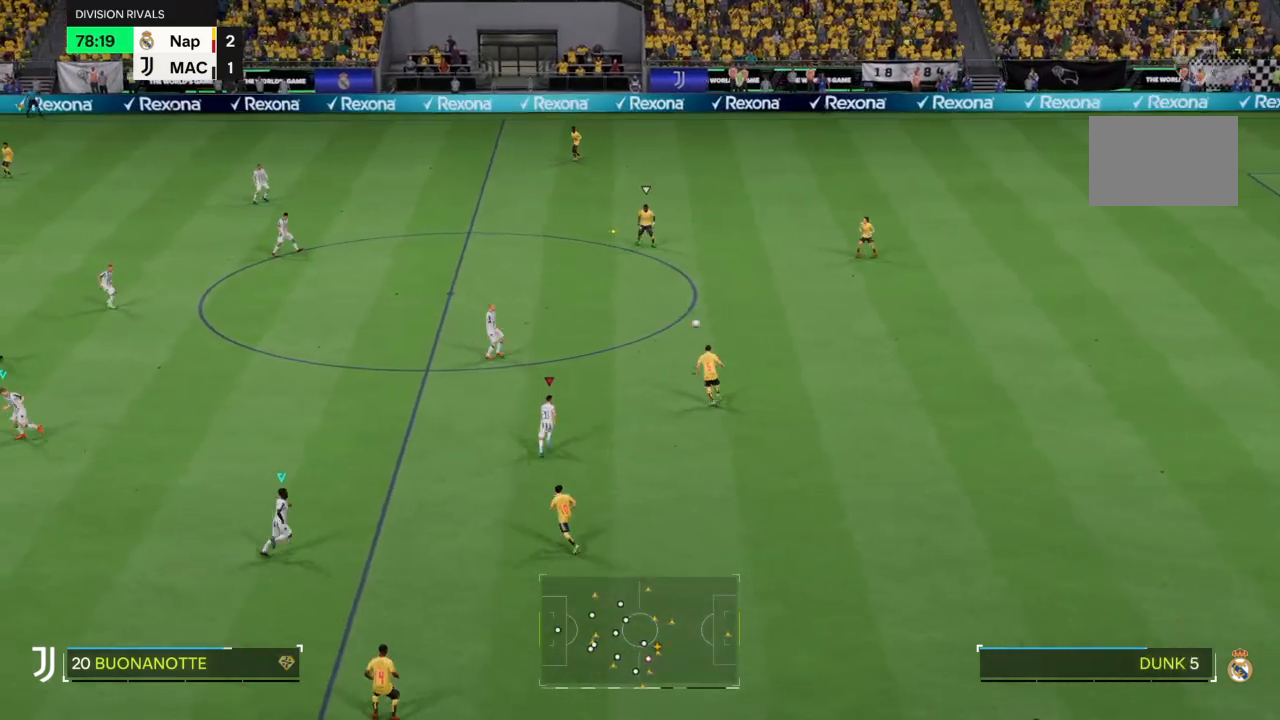
{"buttons": ["R2"], "left_stick": "up", "right_stick": "center", "events": [[300, "L1", "down"], [400, "L1", "up"]]}
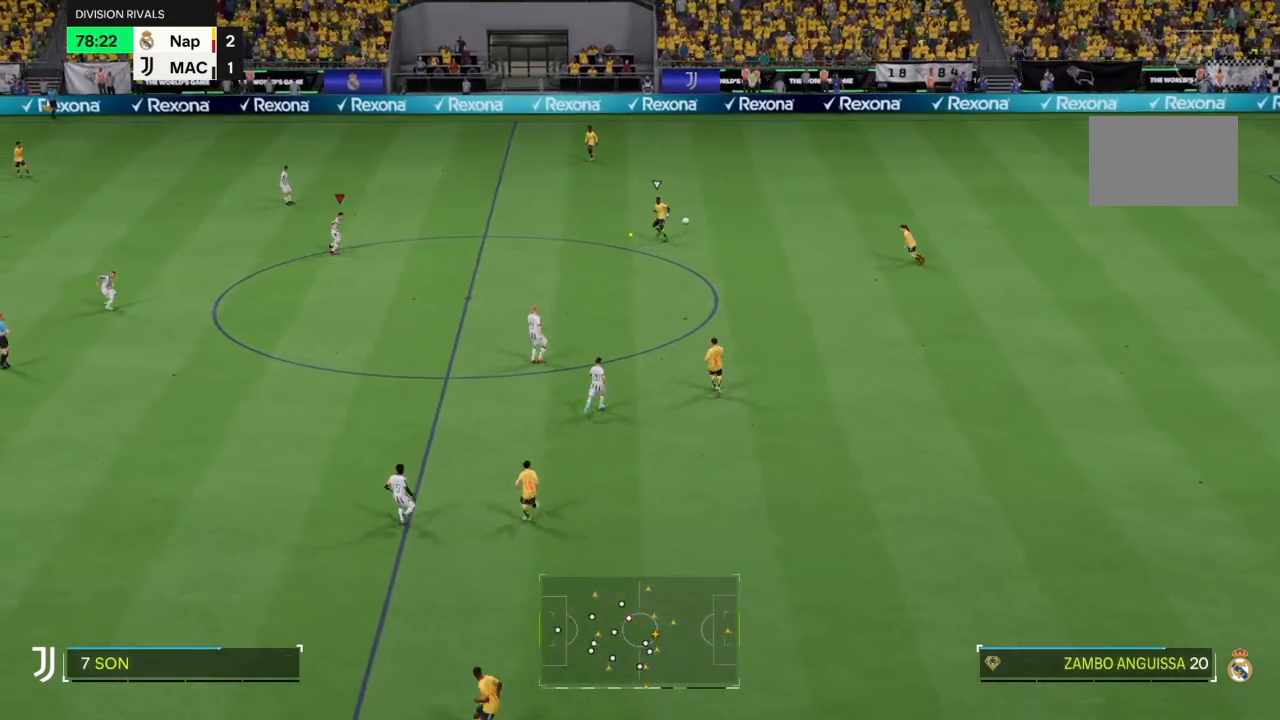
{"buttons": ["R2"], "left_stick": "up-right", "right_stick": "center", "events": [[334, "left_stick", "up-right"]]}
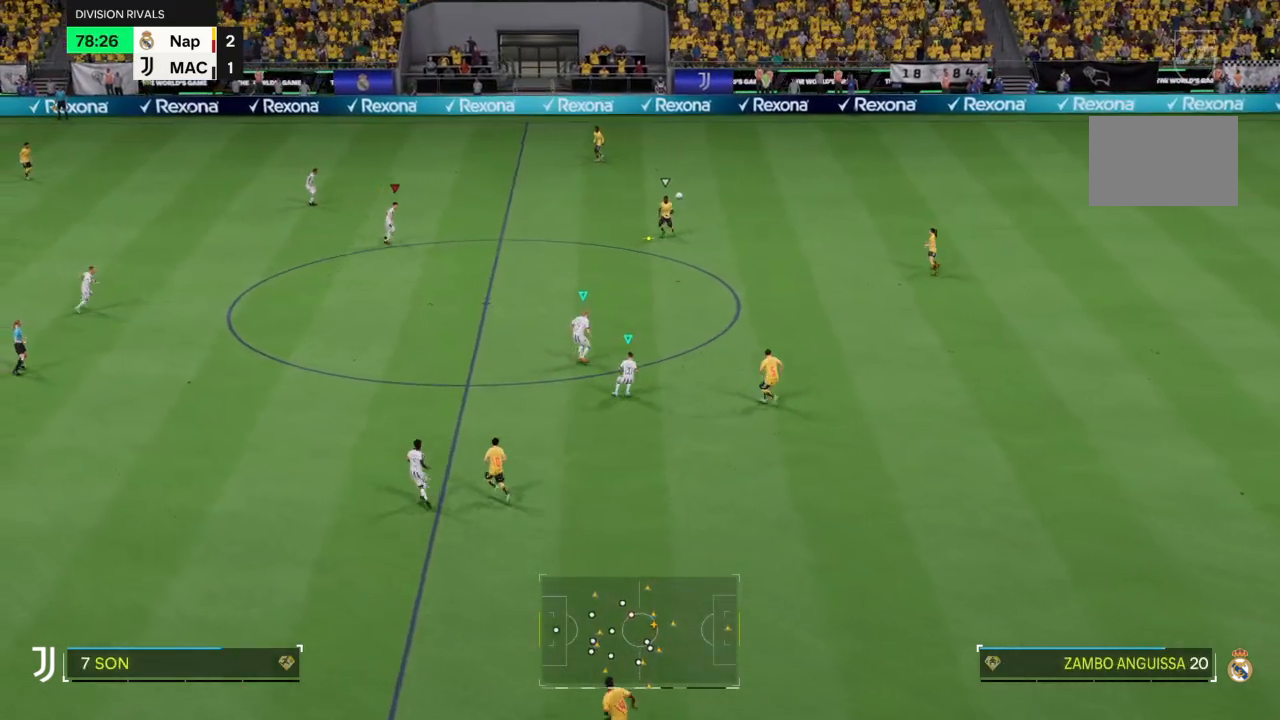
{"buttons": [], "left_stick": "up-right", "right_stick": "center", "events": [[434, "R2", "up"]]}
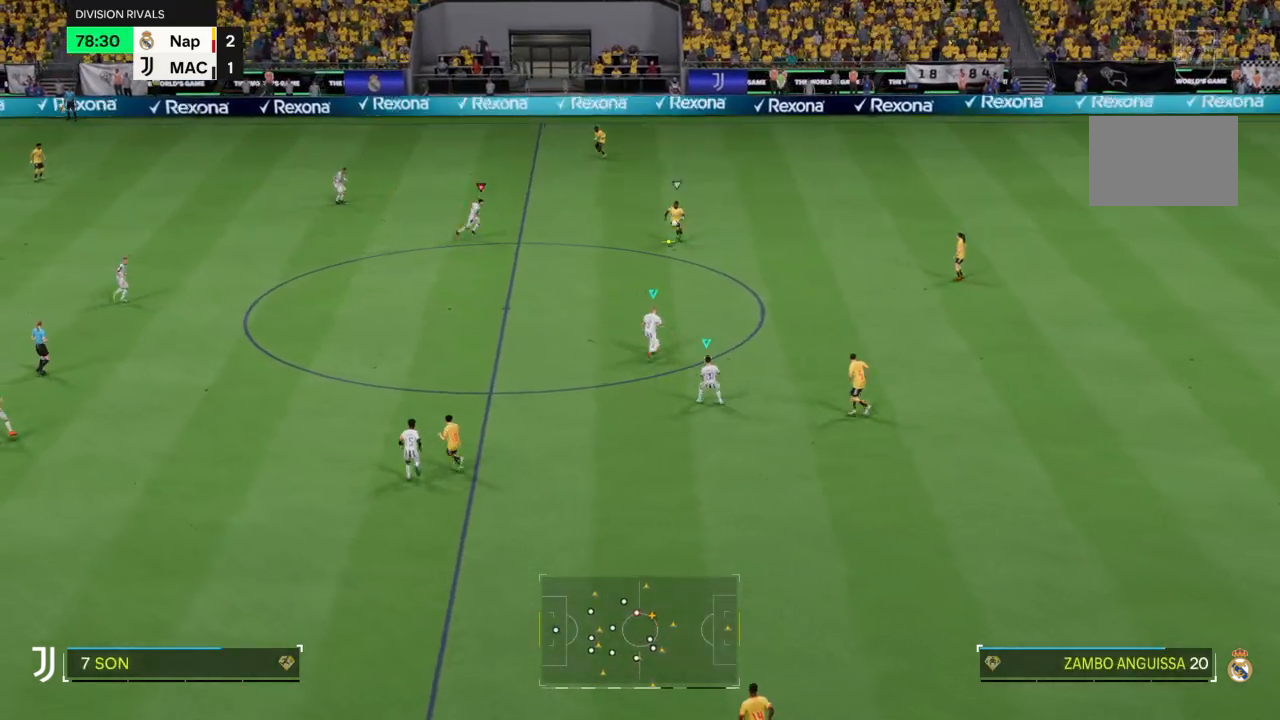
{"buttons": ["R2"], "left_stick": "right", "right_stick": "center"}
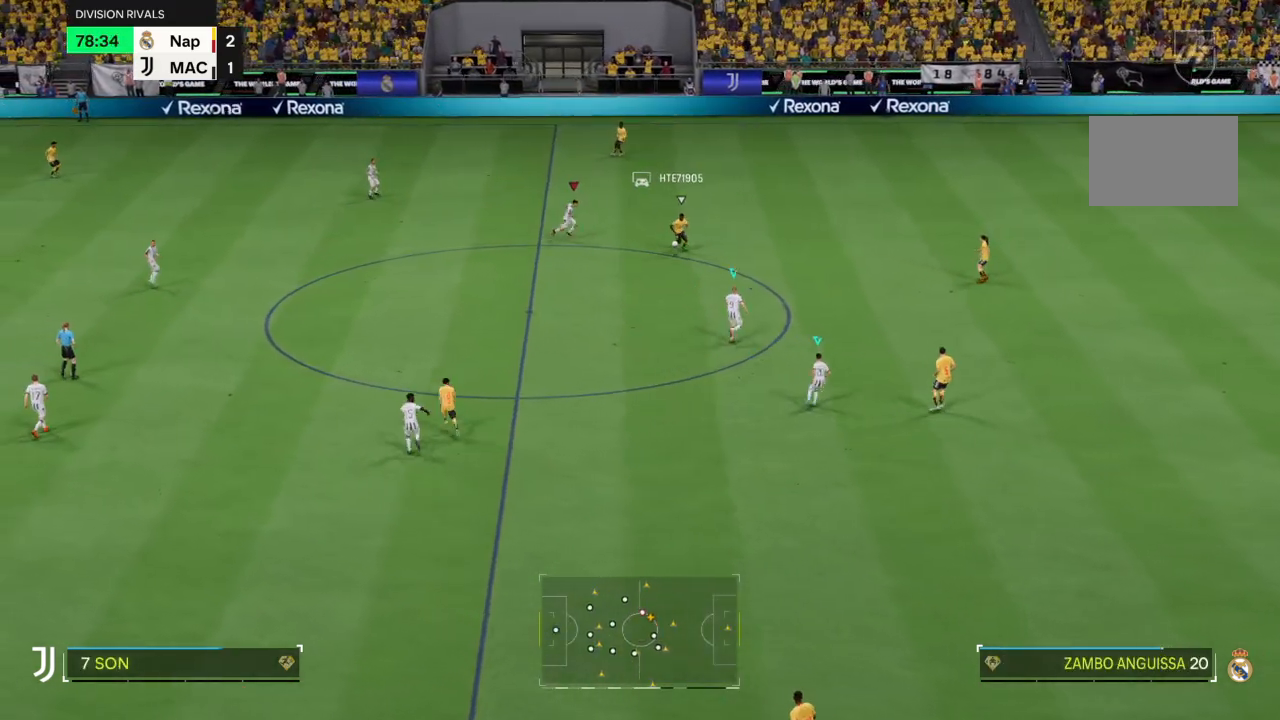
{"buttons": ["L1", "R2"], "left_stick": "up", "right_stick": "center", "events": [[67, "CIRCLE", "down"], [201, "left_stick", "down-right"], [234, "CIRCLE", "up"], [401, "L1", "down"], [467, "left_stick", "up"]]}
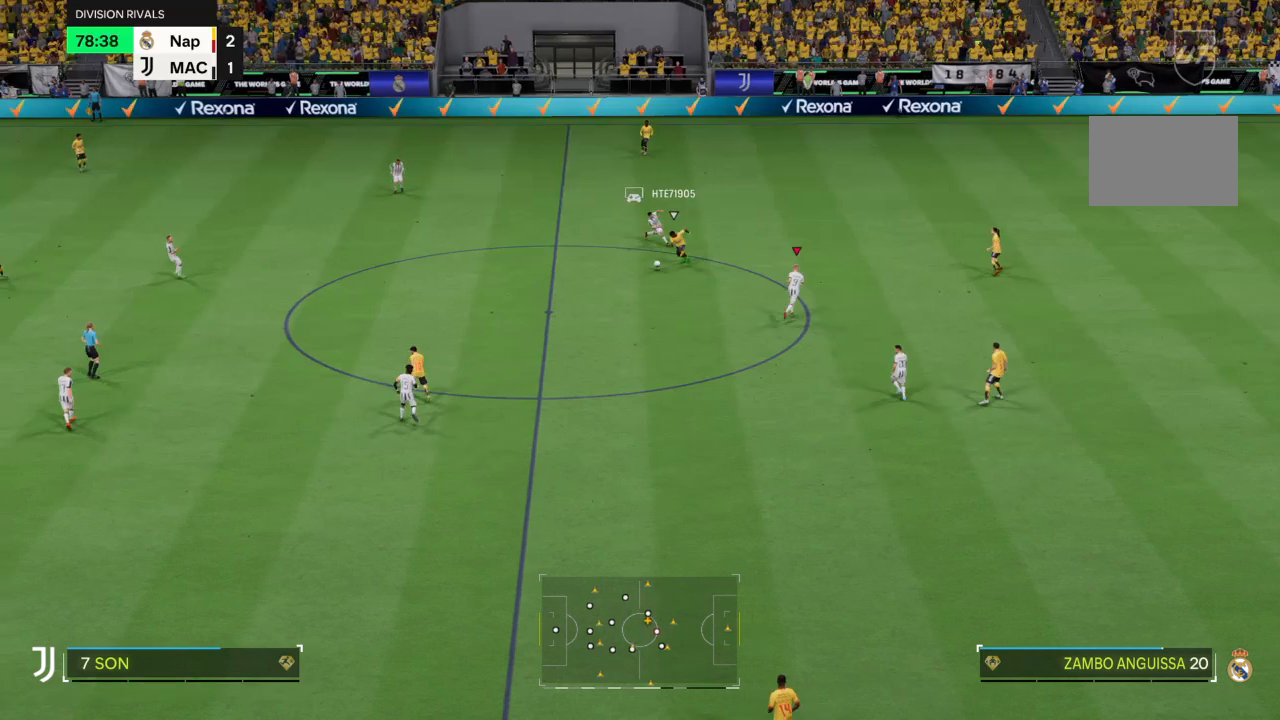
{"buttons": ["L1", "R2"], "left_stick": "up", "right_stick": "center", "events": [[33, "L1", "up"], [500, "L1", "down"]]}
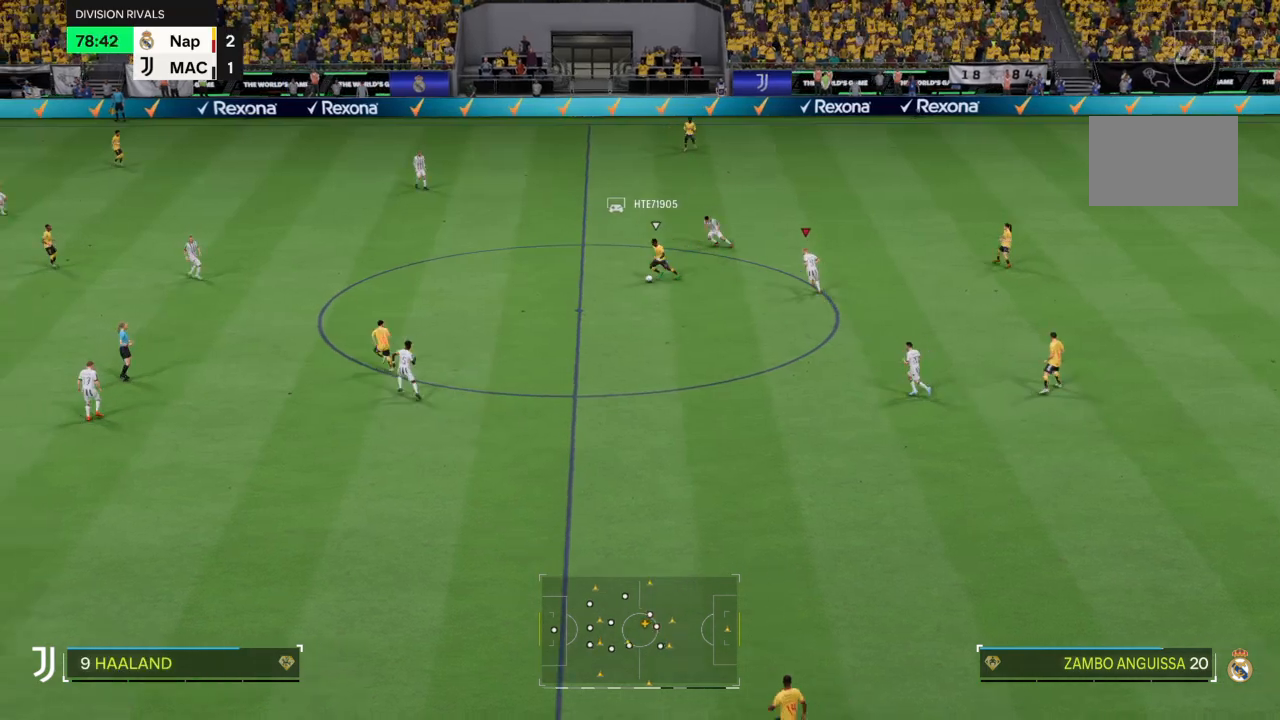
{"buttons": ["R2"], "left_stick": "up", "right_stick": "center", "events": [[134, "L1", "up"]]}
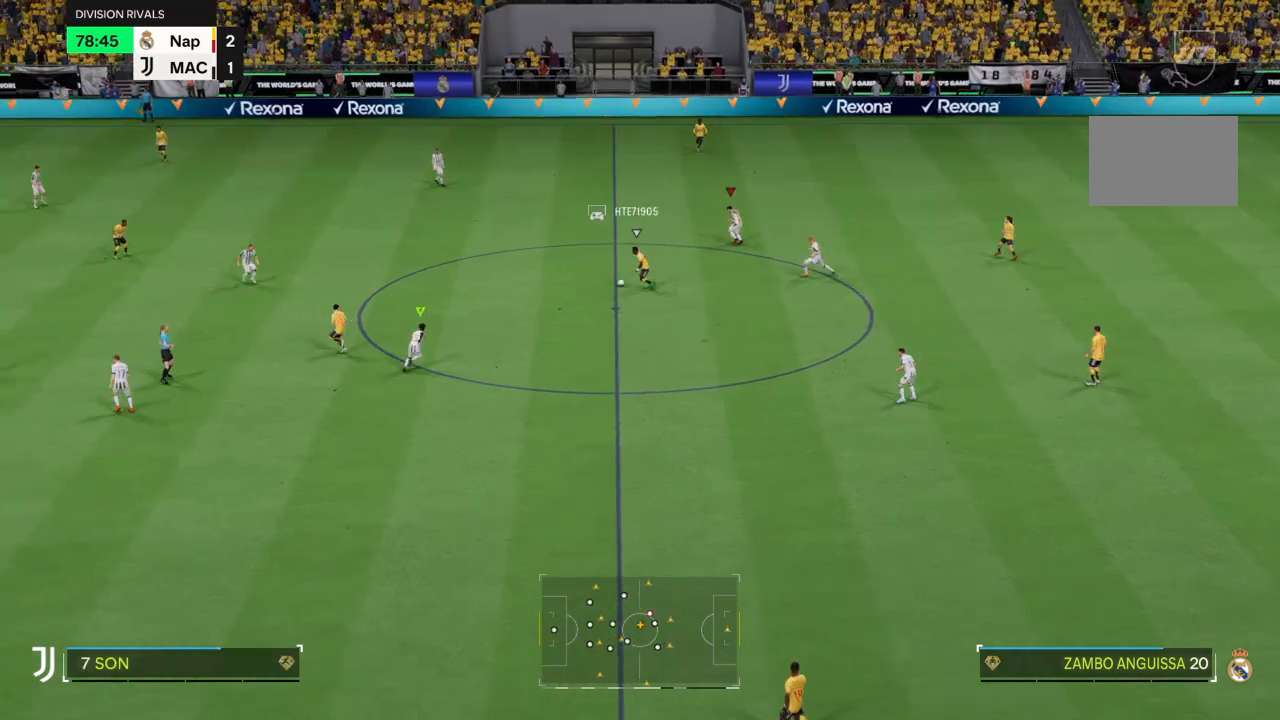
{"buttons": ["R2"], "left_stick": "up", "right_stick": "center", "events": [[67, "L1", "down"], [167, "L1", "up"]]}
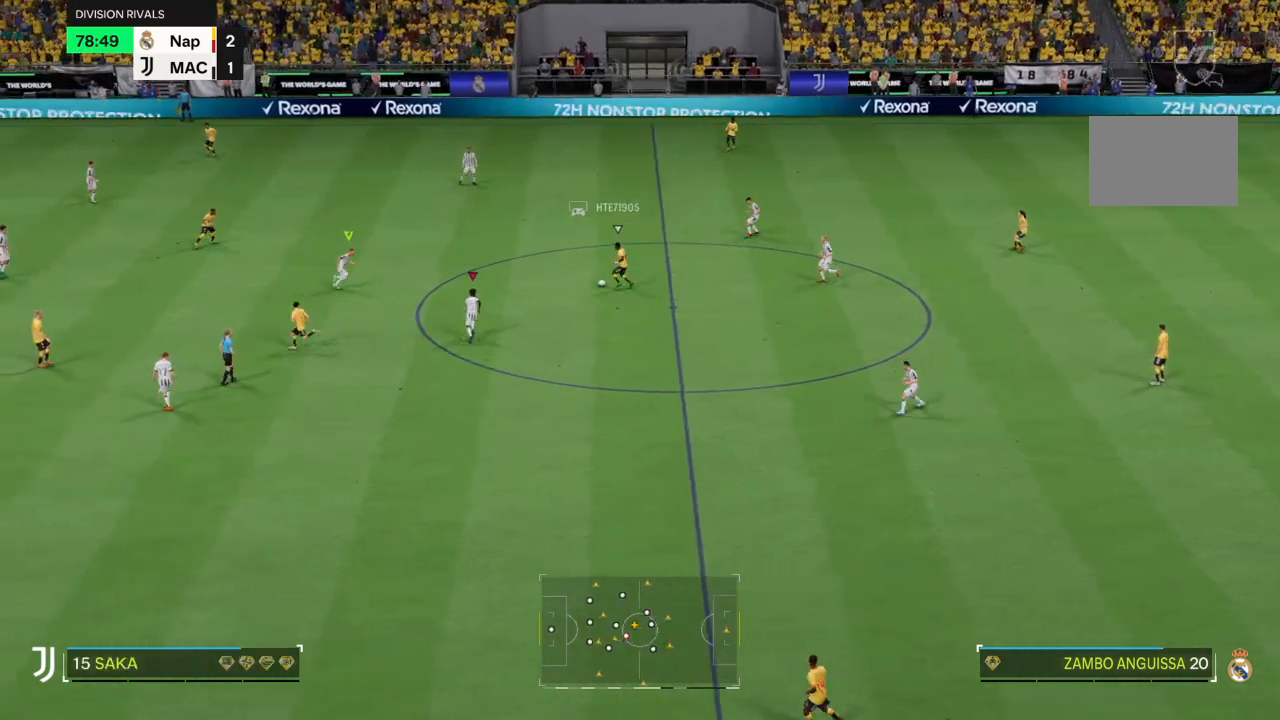
{"buttons": ["R2"], "left_stick": "up", "right_stick": "center", "events": []}
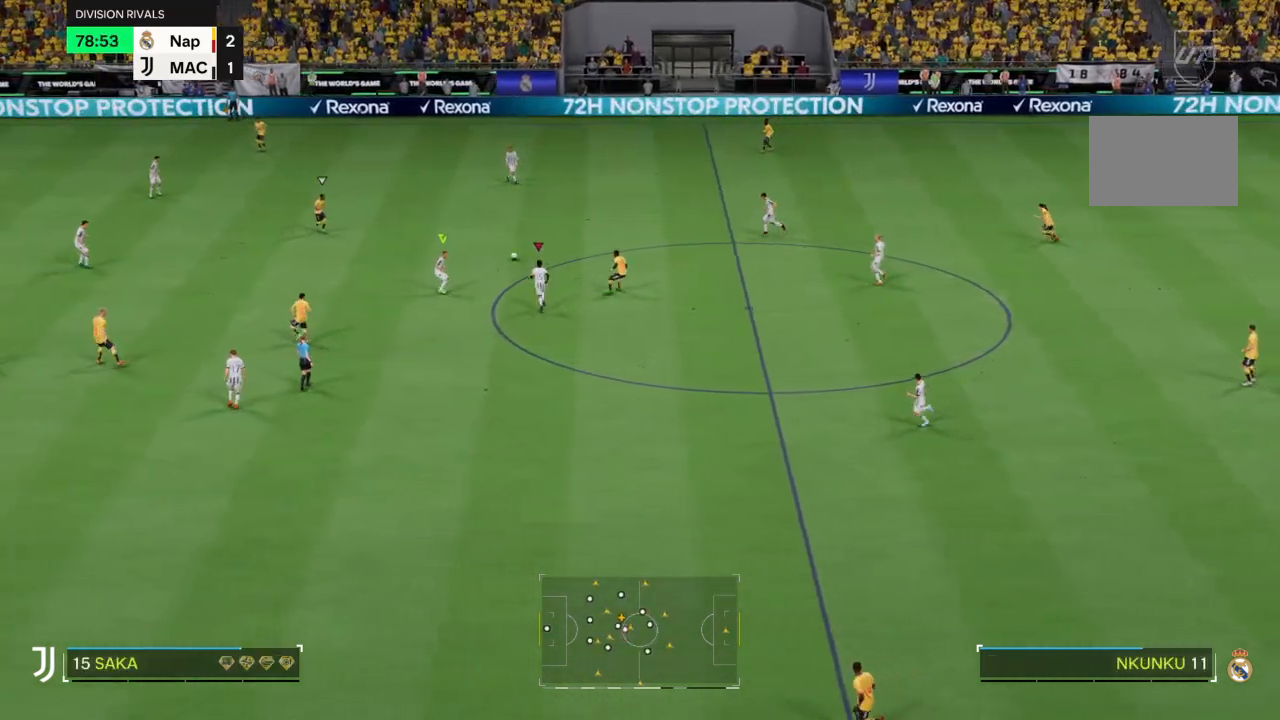
{"buttons": ["R2"], "left_stick": "up-right", "right_stick": "center", "events": [[133, "L1", "down"], [267, "L1", "up"], [300, "left_stick", "up-right"]]}
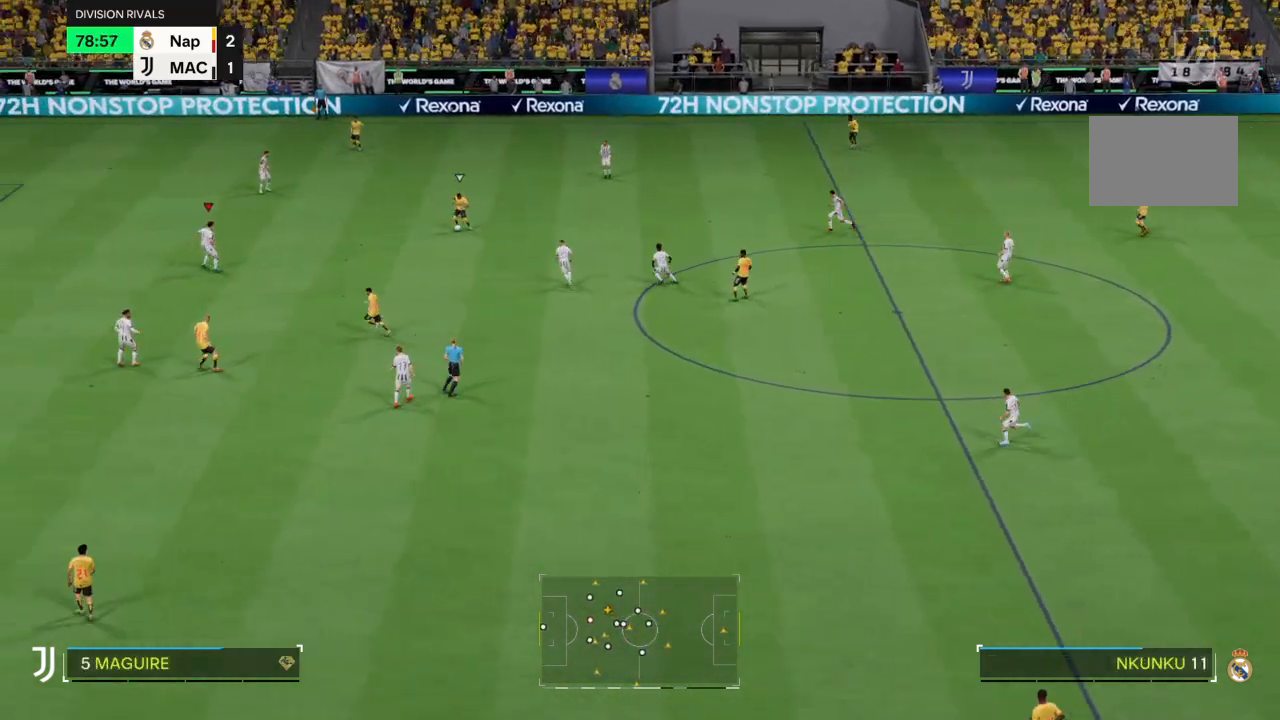
{"buttons": ["R2"], "left_stick": "up-right", "right_stick": "center", "events": []}
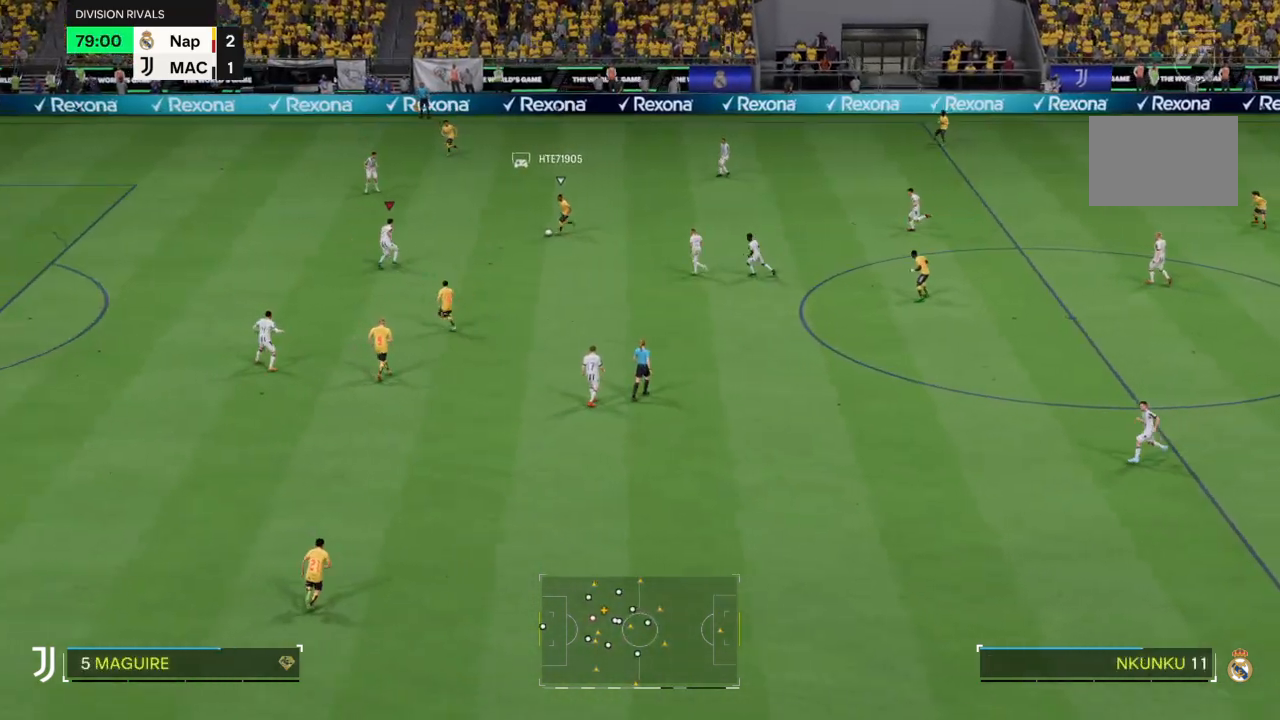
{"buttons": ["CIRCLE", "L2", "R2"], "left_stick": "right", "right_stick": "center", "events": [[400, "left_stick", "right"], [467, "CIRCLE", "down"], [467, "L2", "down"]]}
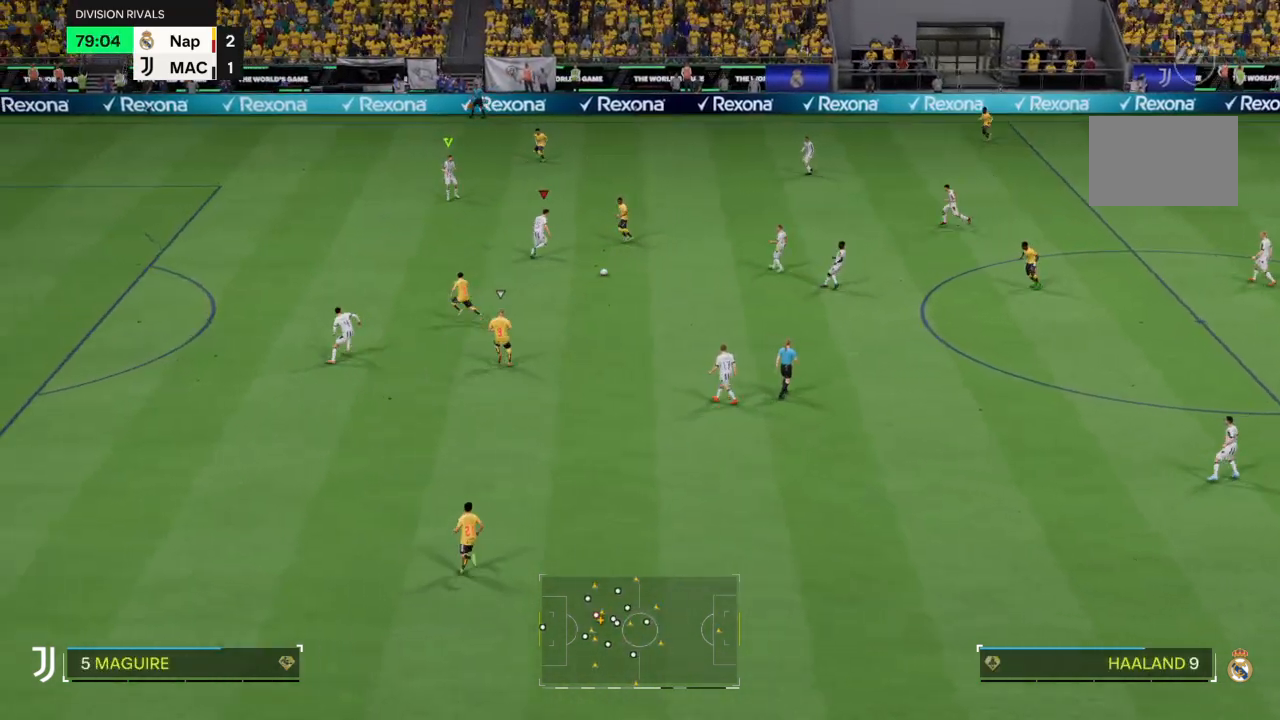
{"buttons": ["R2"], "left_stick": "up", "right_stick": "center", "events": [[100, "CIRCLE", "up"], [234, "L2", "up"], [234, "left_stick", "down-right"], [334, "L1", "down"], [334, "left_stick", "up-right"], [401, "left_stick", "up"], [467, "L1", "up"]]}
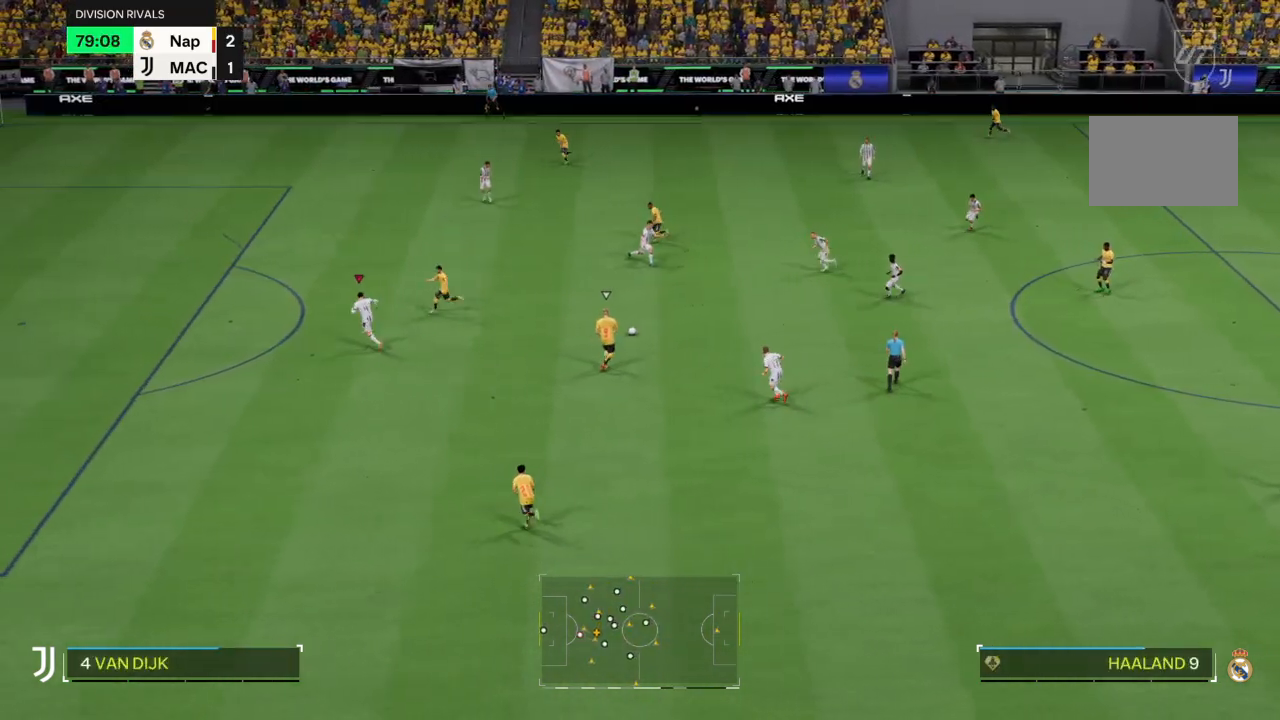
{"buttons": ["R2"], "left_stick": "up-left", "right_stick": "center", "events": [[167, "left_stick", "up-left"]]}
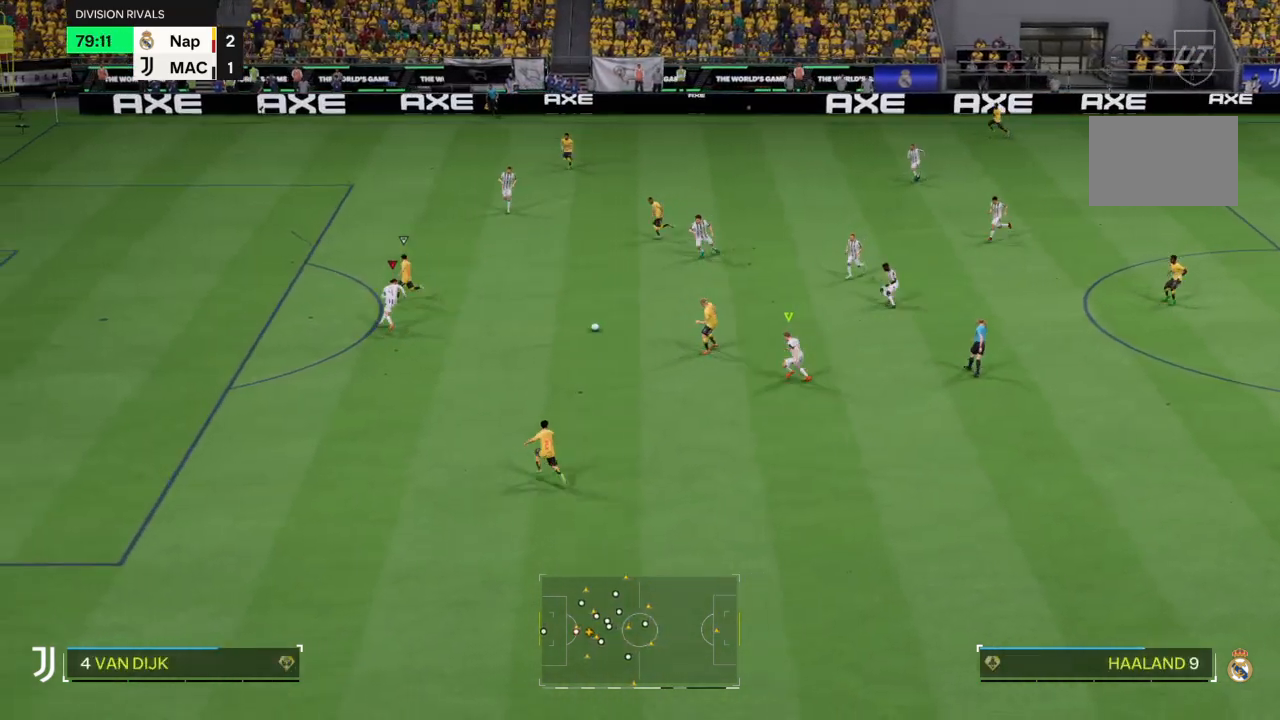
{"buttons": ["R2"], "left_stick": "up-left", "right_stick": "center", "events": []}
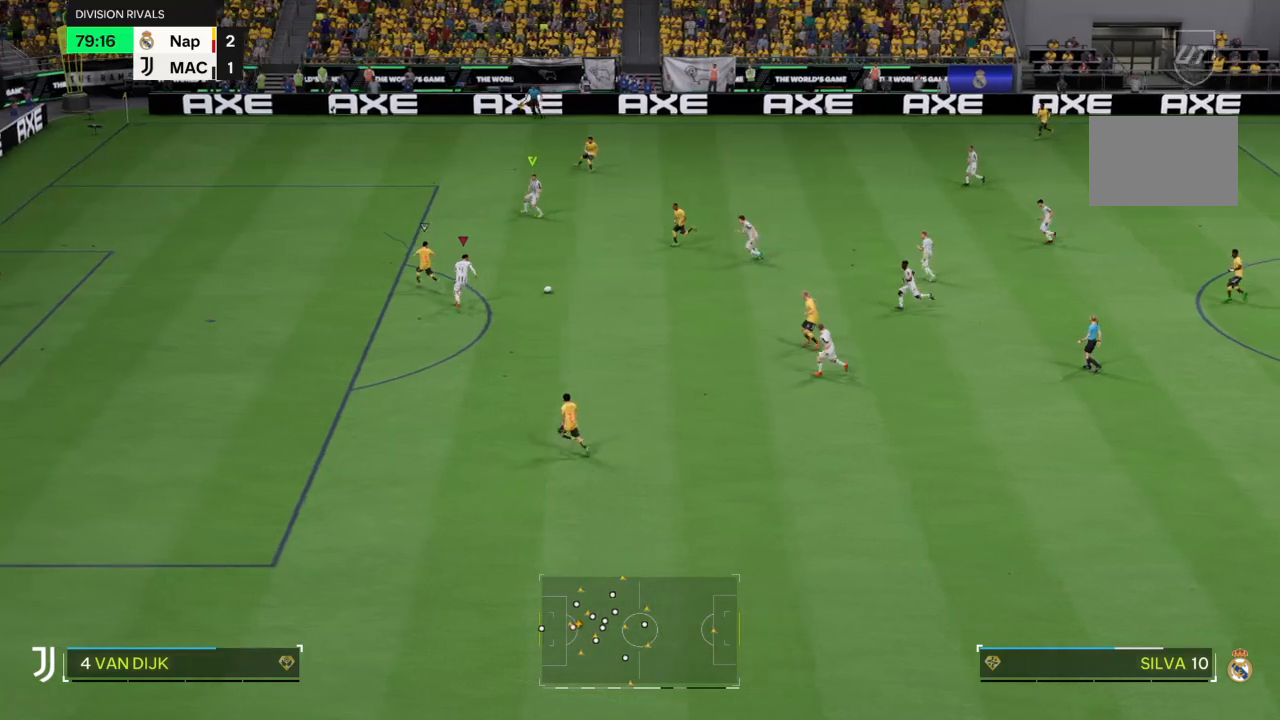
{"buttons": ["R2"], "left_stick": "up-left", "right_stick": "center", "events": []}